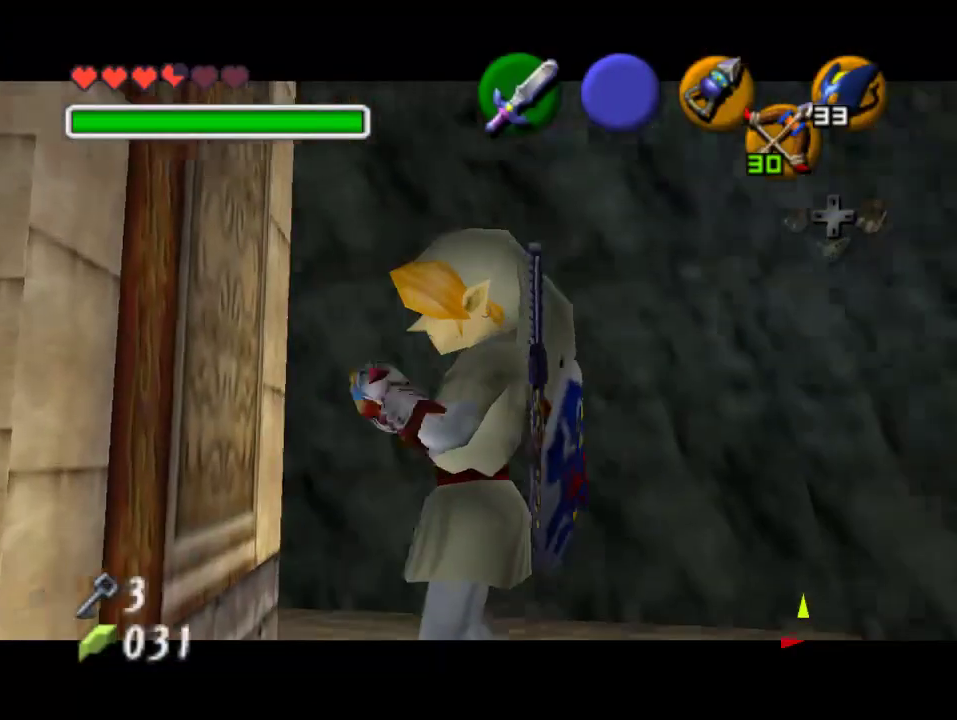
Gameplay with a controller (Nintendo layout); each line is a JSON object with the inputs held at the frame after it. "events" lists button and stick changes between this image and that frame as [ms after this image, input, new state], when the widget could be followed in between. Not read: L3 R3 Z.
{"buttons": [], "left_stick": "center", "events": []}
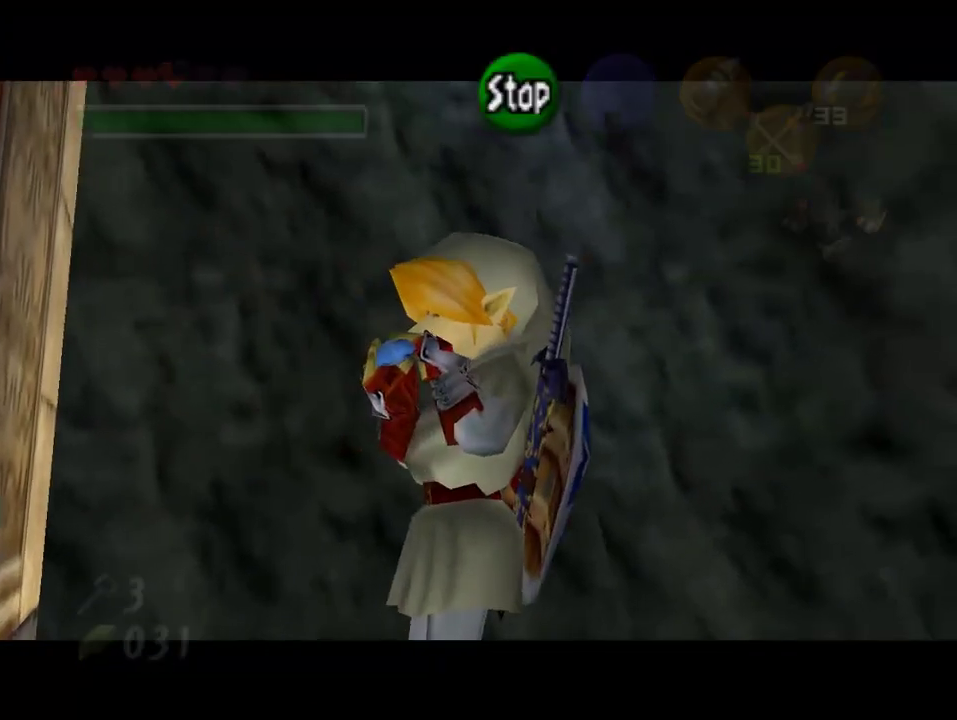
{"buttons": ["C_UP"], "left_stick": "center", "events": [[433, "C_UP", "down"]]}
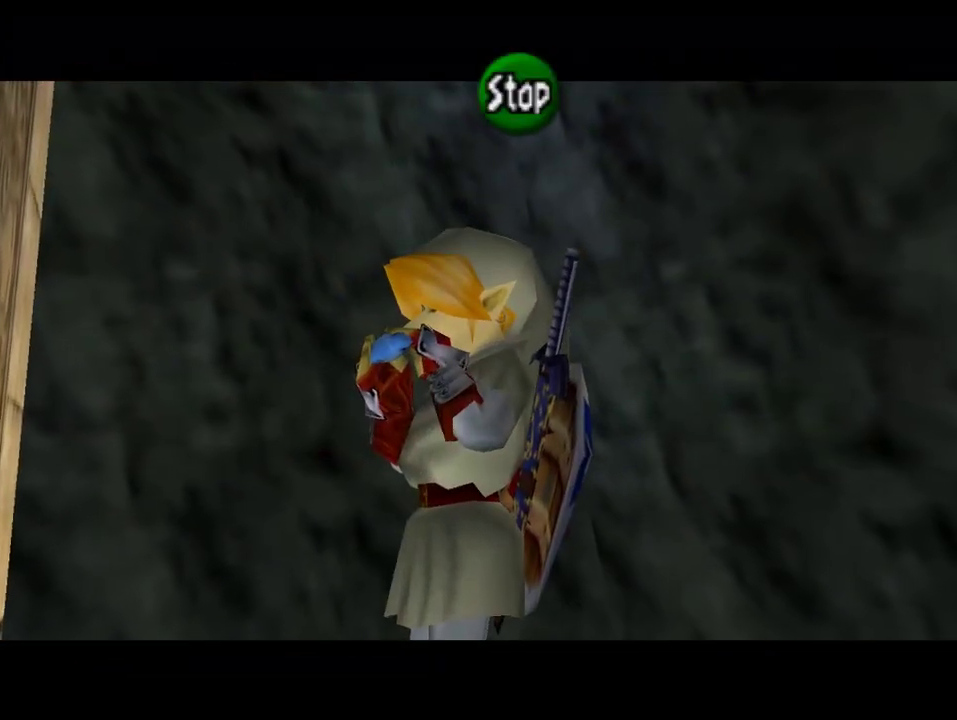
{"buttons": ["C_LEFT"], "left_stick": "center"}
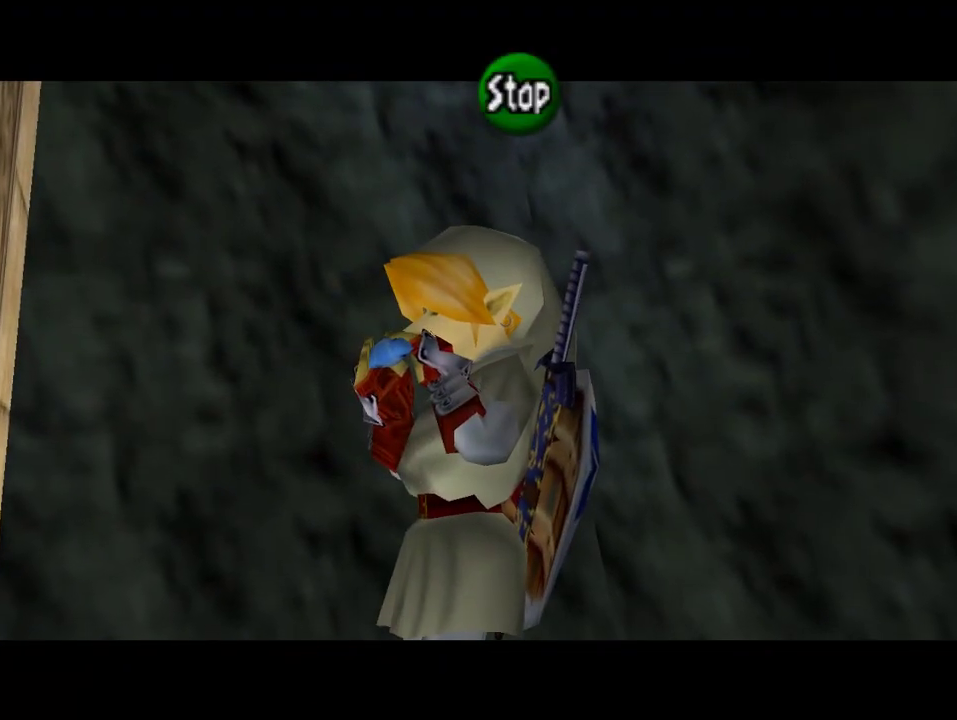
{"buttons": [], "left_stick": "center", "events": [[100, "C_LEFT", "up"], [100, "C_UP", "down"], [467, "C_UP", "up"]]}
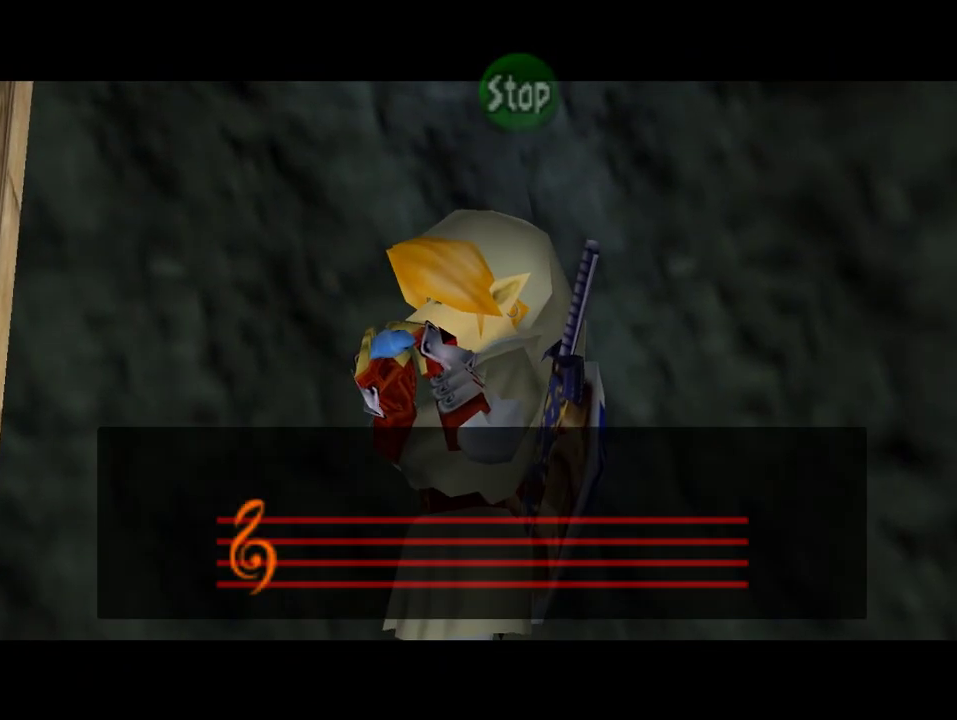
{"buttons": [], "left_stick": "center", "events": []}
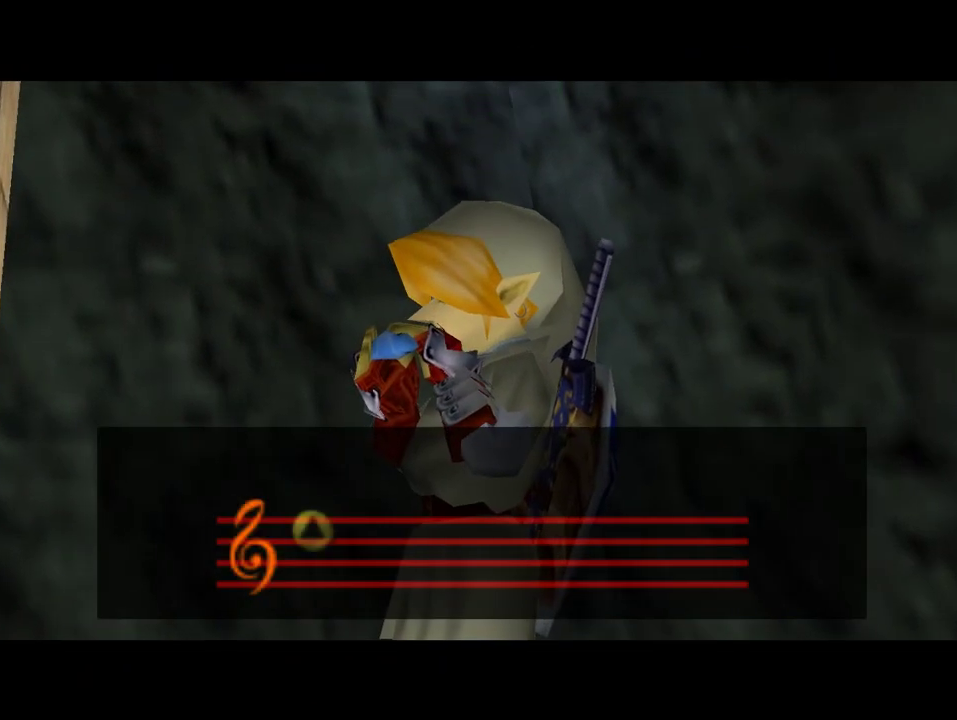
{"buttons": [], "left_stick": "center", "events": []}
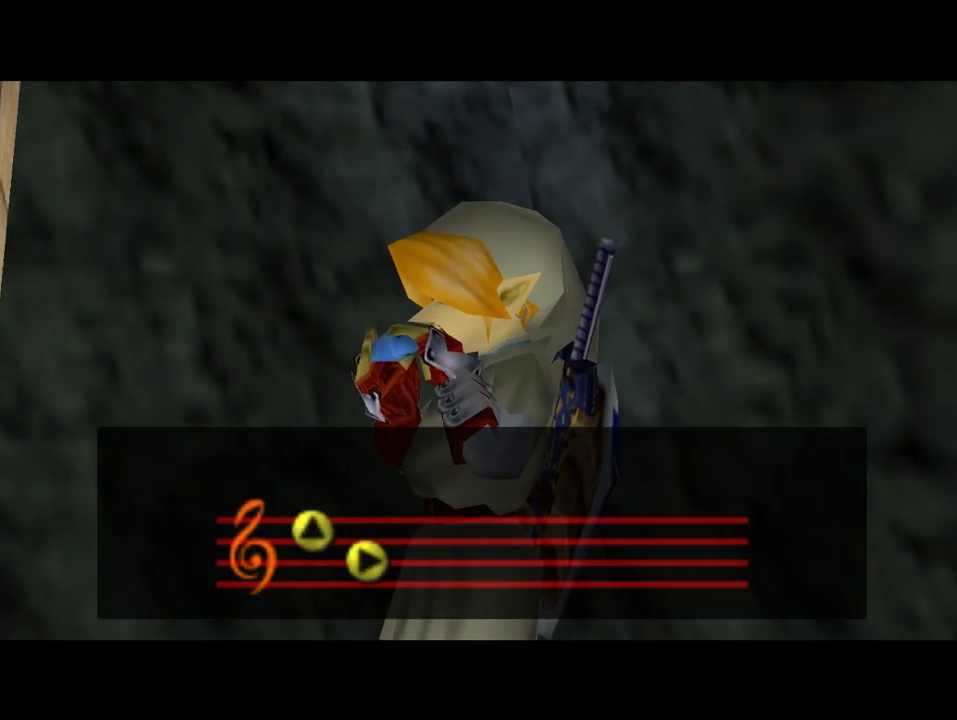
{"buttons": [], "left_stick": "center", "events": []}
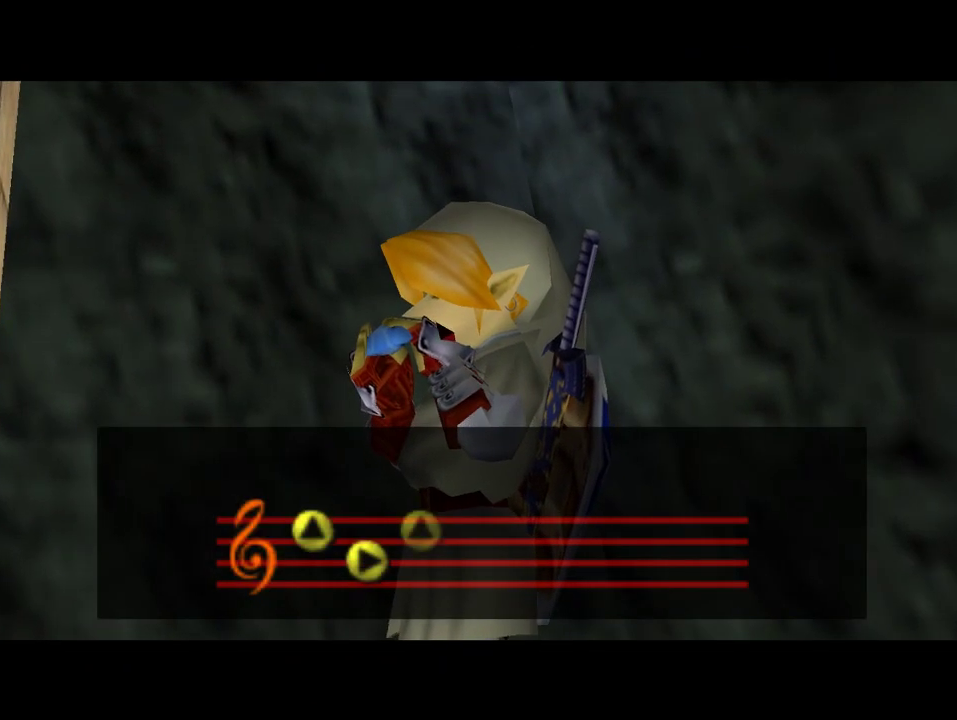
{"buttons": [], "left_stick": "center", "events": []}
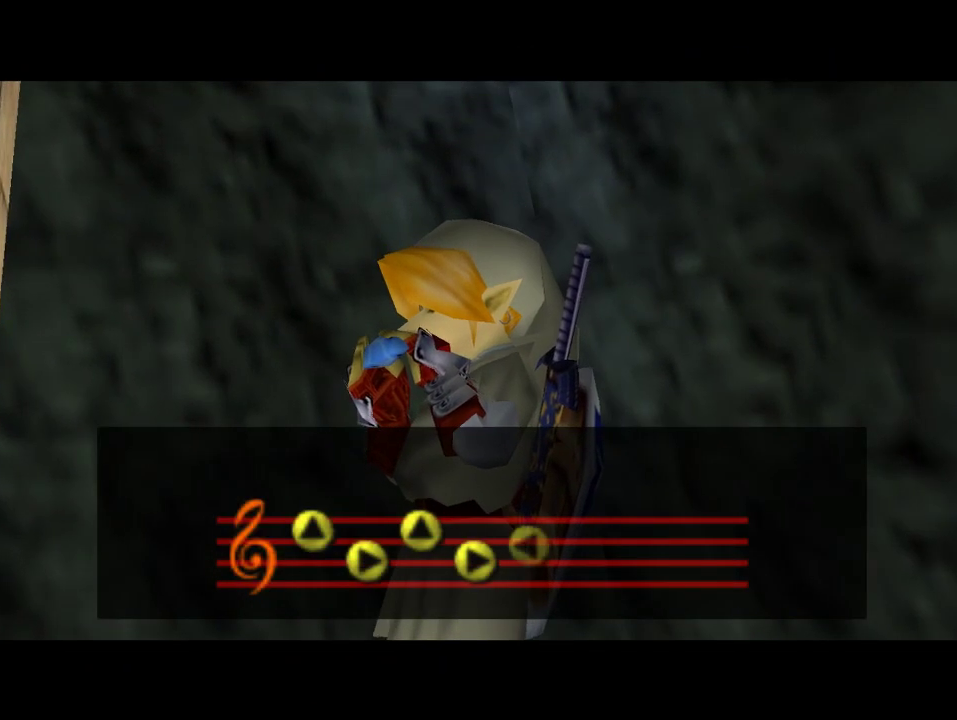
{"buttons": [], "left_stick": "center", "events": []}
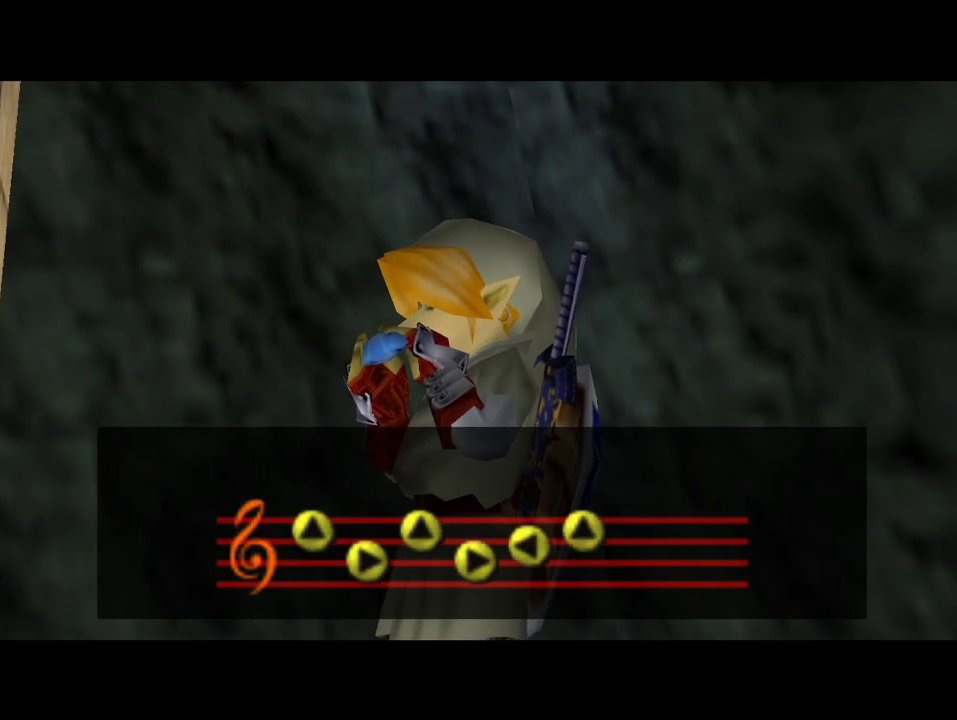
{"buttons": [], "left_stick": "center", "events": []}
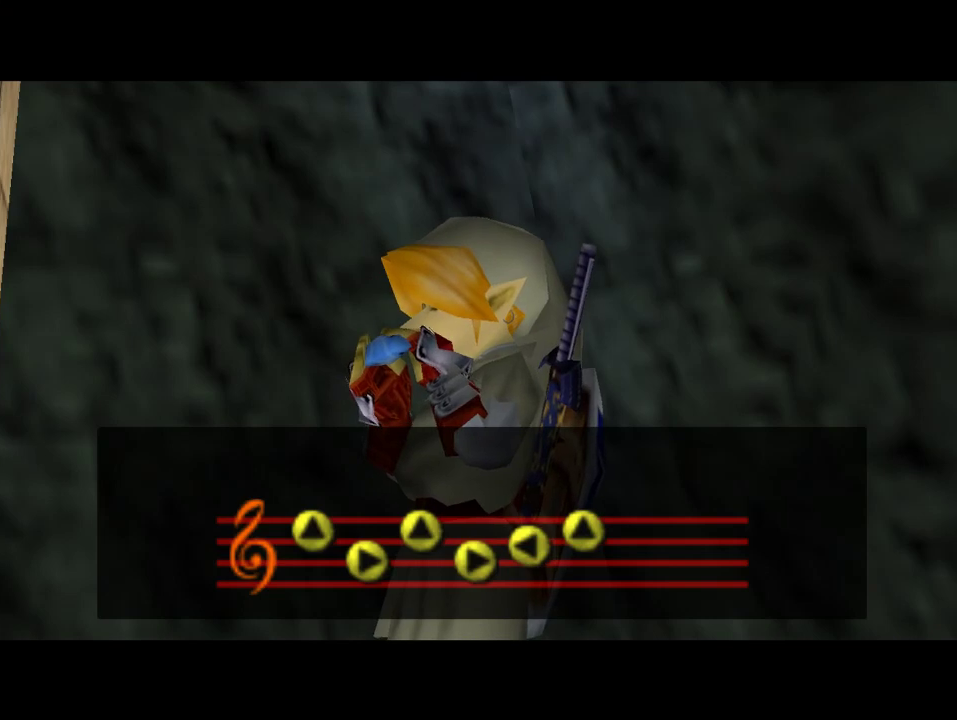
{"buttons": [], "left_stick": "center", "events": []}
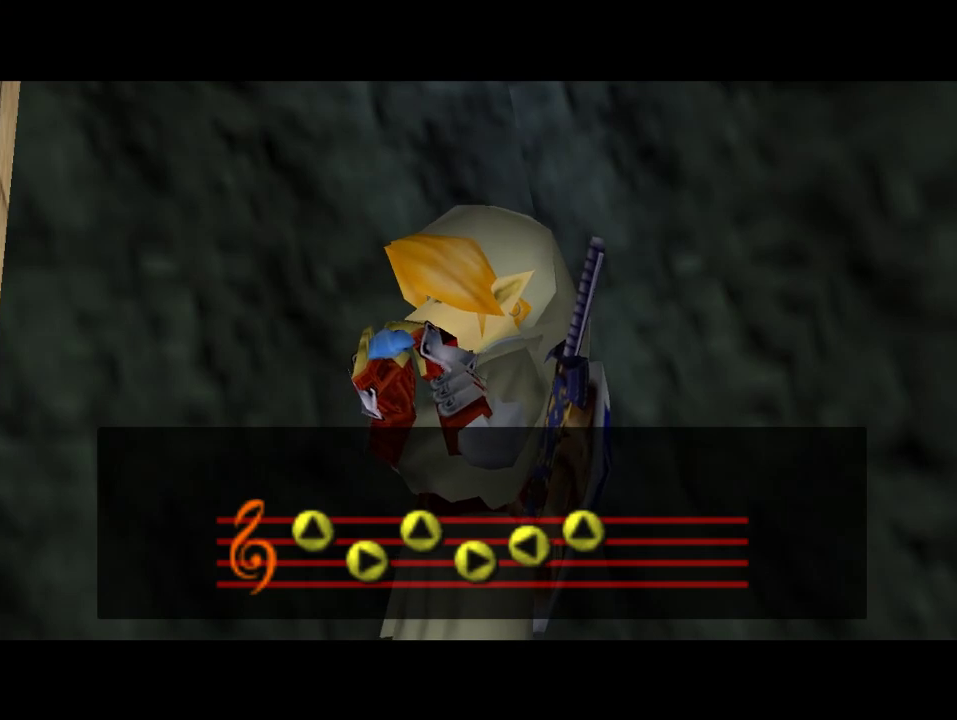
{"buttons": [], "left_stick": "center", "events": []}
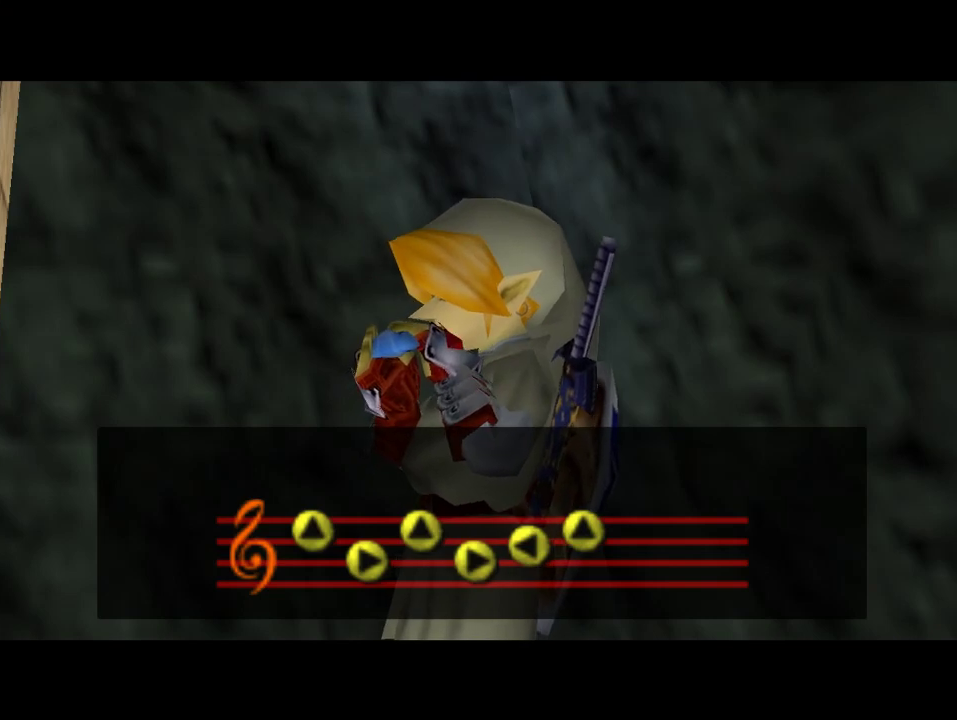
{"buttons": [], "left_stick": "center", "events": []}
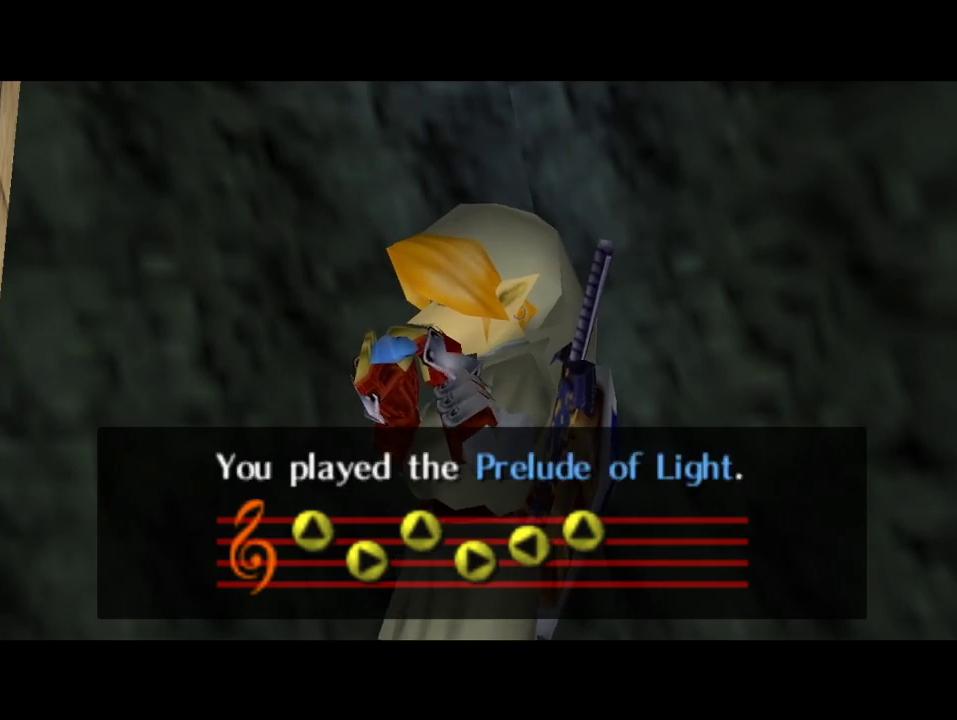
{"buttons": ["B"], "left_stick": "center", "events": [[267, "B", "down"], [367, "B", "up"], [400, "A", "down"], [500, "A", "up"], [500, "B", "down"]]}
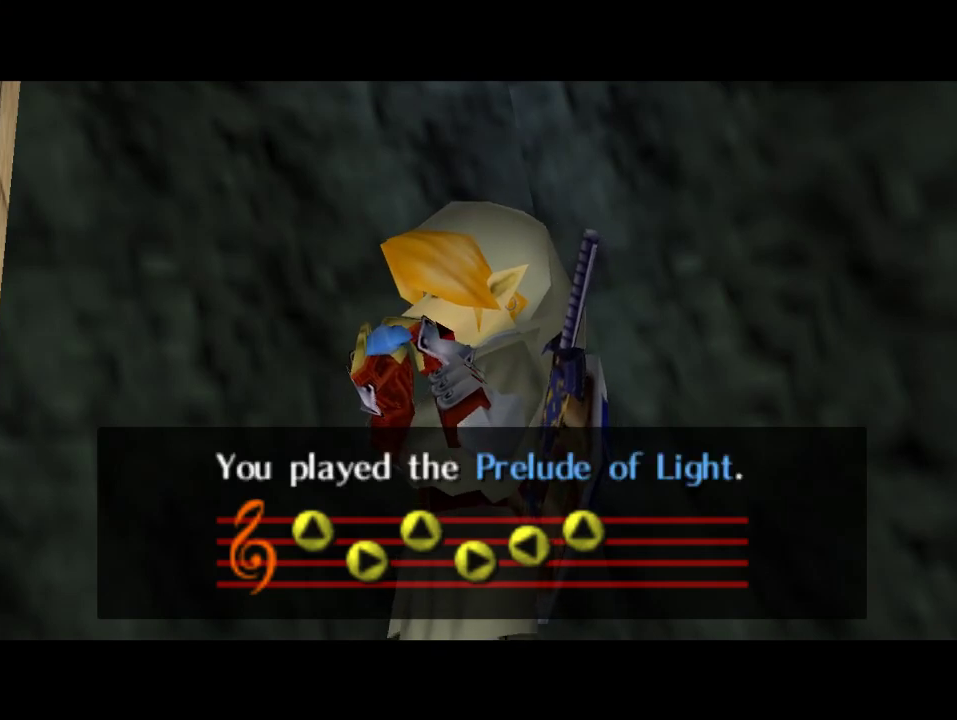
{"buttons": ["B"], "left_stick": "center", "events": [[100, "B", "up"], [167, "A", "down"], [233, "A", "up"], [233, "B", "down"], [333, "B", "up"], [367, "A", "down"], [433, "B", "down"], [500, "A", "up"]]}
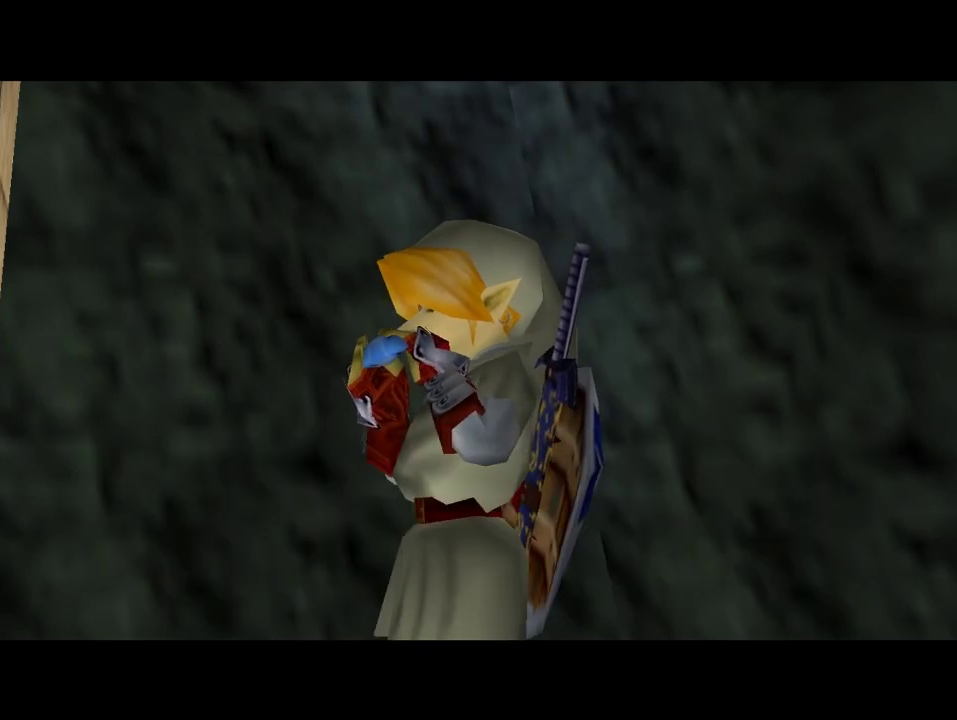
{"buttons": [], "left_stick": "center", "events": [[67, "B", "up"], [100, "A", "down"], [167, "A", "up"], [167, "B", "down"], [300, "B", "up"], [367, "B", "down"], [467, "B", "up"]]}
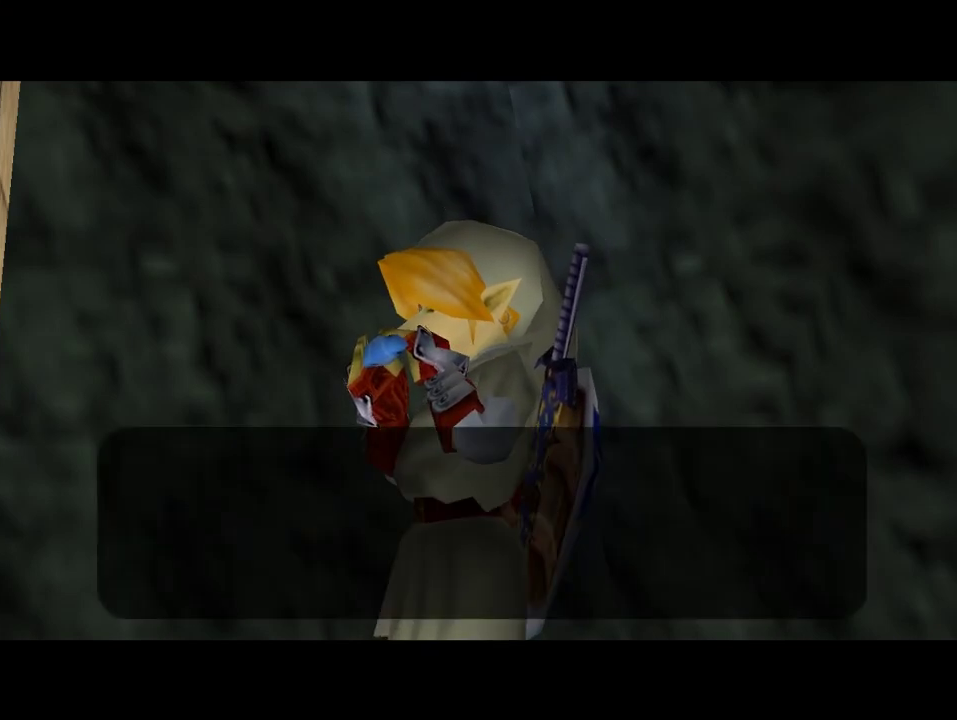
{"buttons": [], "left_stick": "center", "events": [[33, "A", "down"], [133, "A", "up"], [200, "A", "down"], [300, "A", "up"]]}
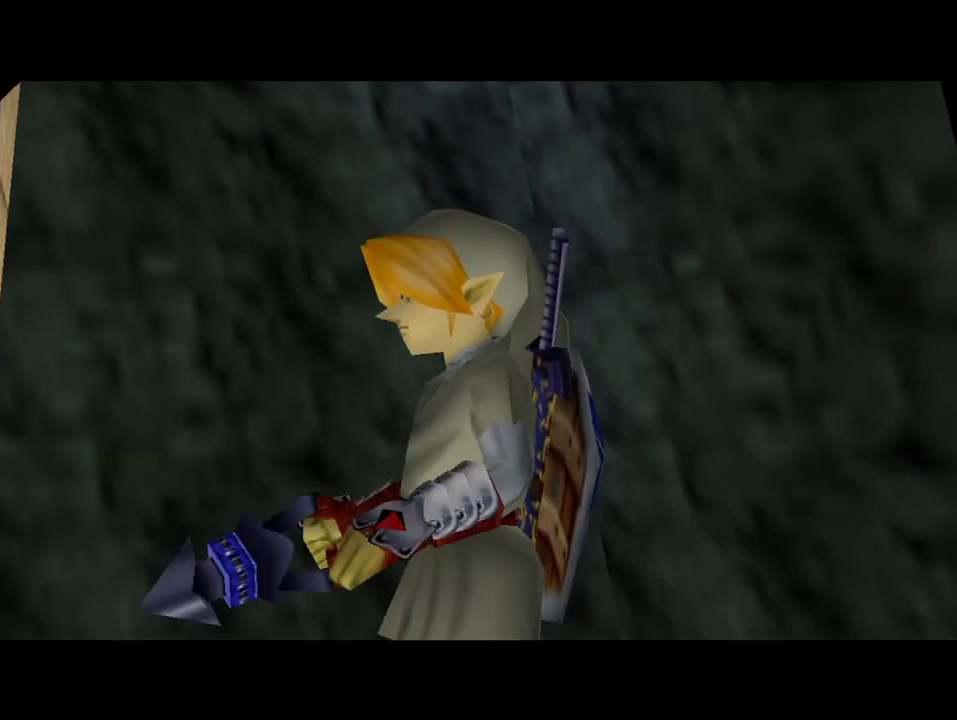
{"buttons": [], "left_stick": "center", "events": []}
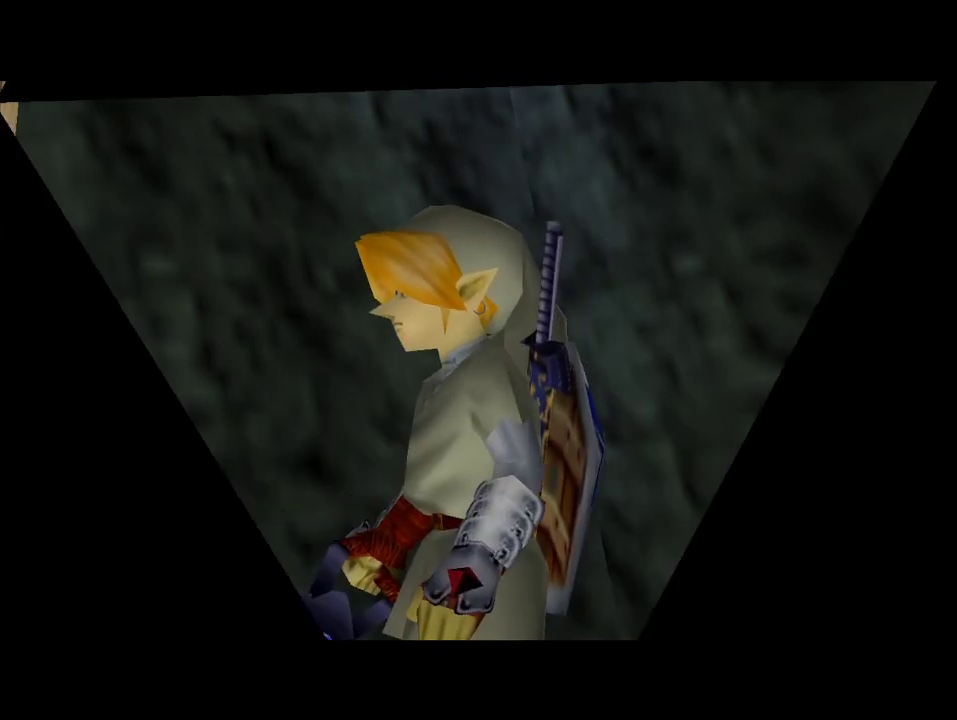
{"buttons": [], "left_stick": "center", "events": []}
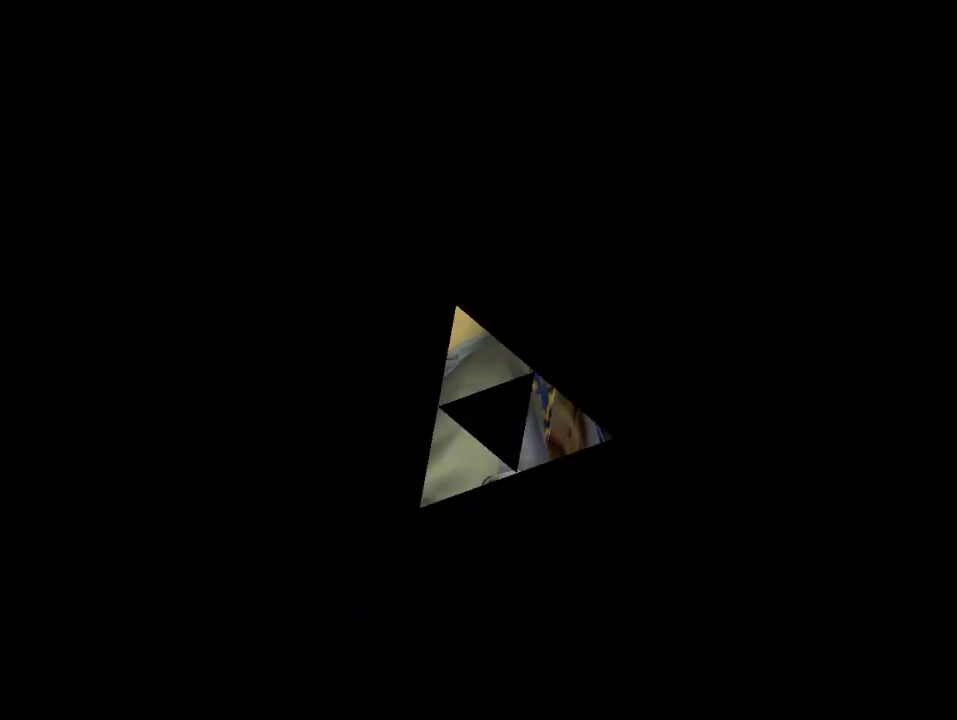
{"buttons": [], "left_stick": "center", "events": []}
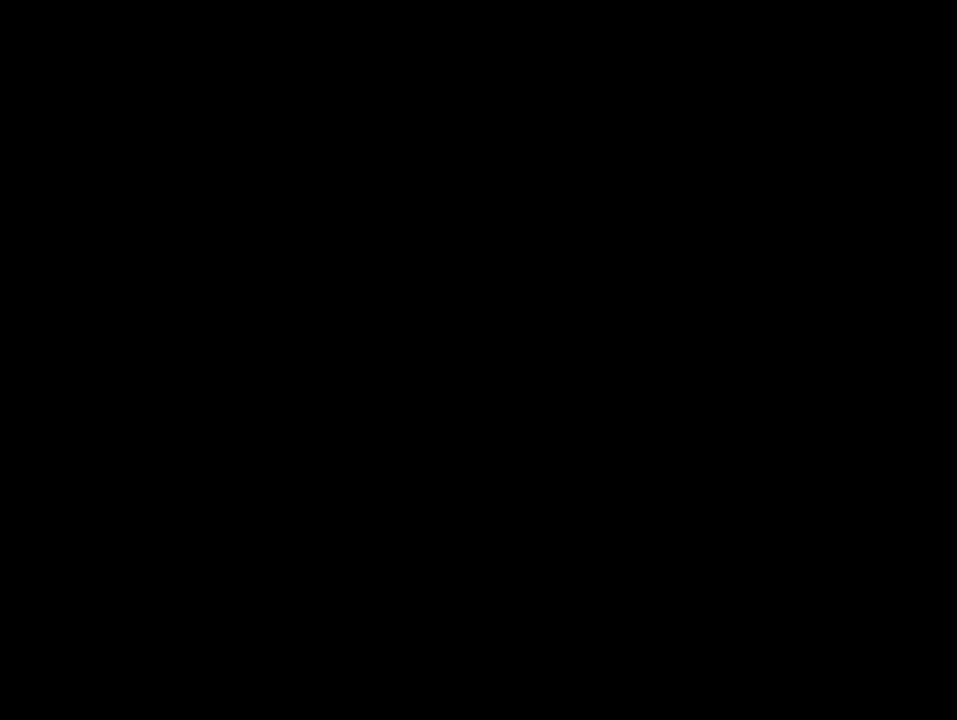
{"buttons": [], "left_stick": "center", "events": []}
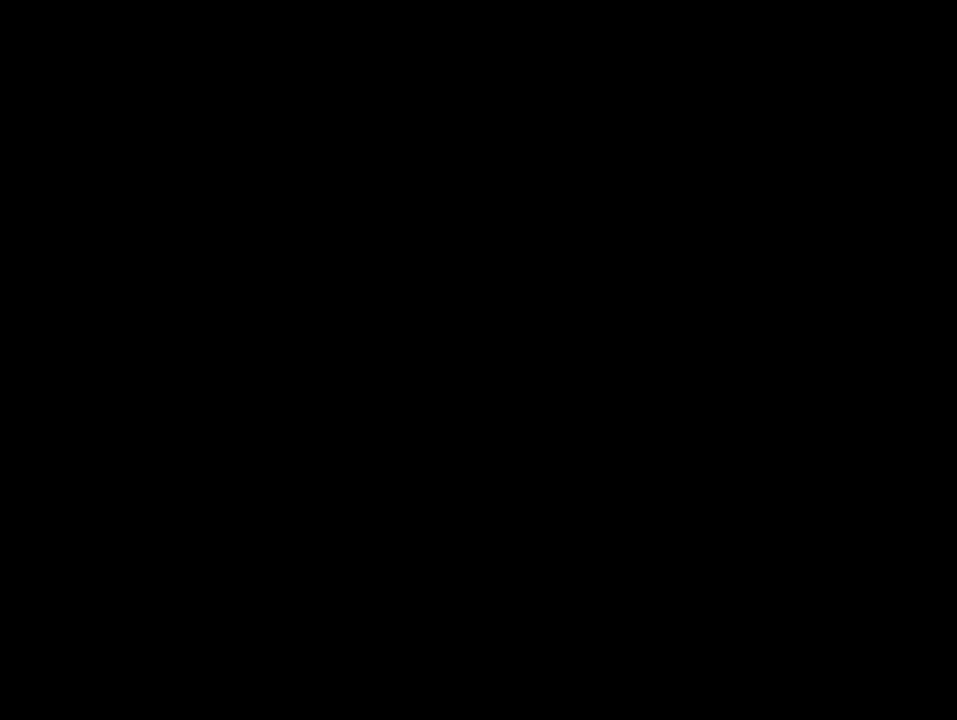
{"buttons": [], "left_stick": "center", "events": []}
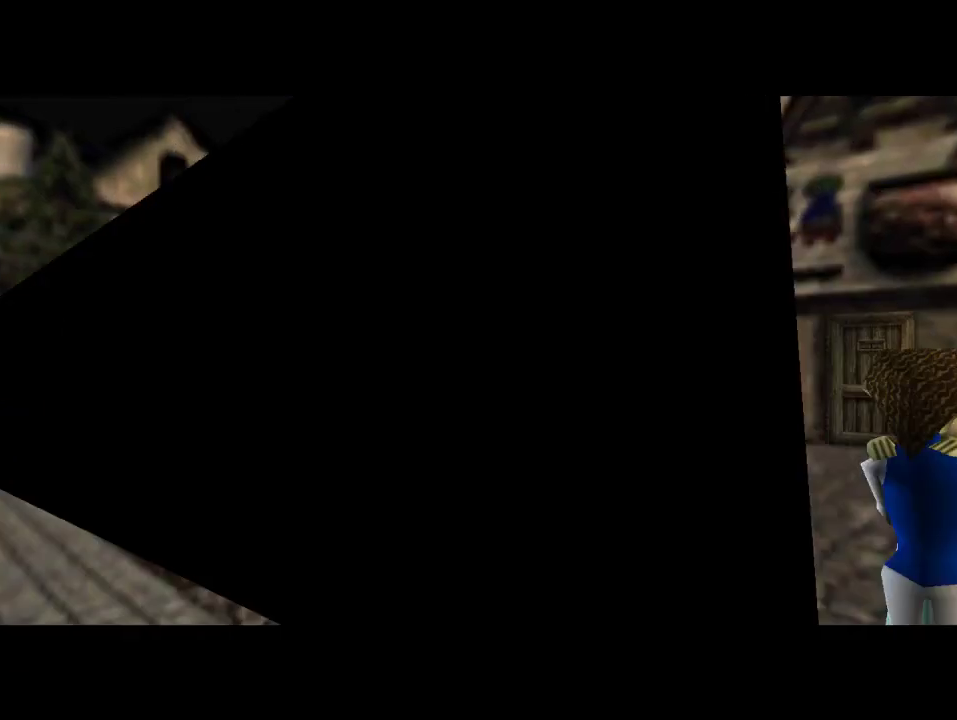
{"buttons": [], "left_stick": "center", "events": []}
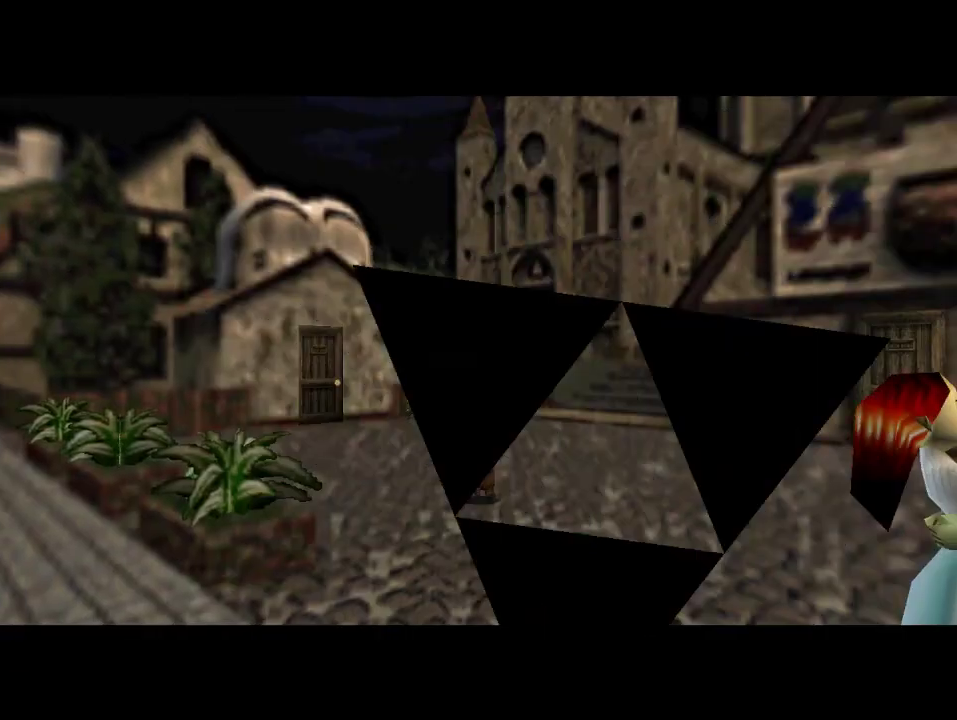
{"buttons": [], "left_stick": "center", "events": []}
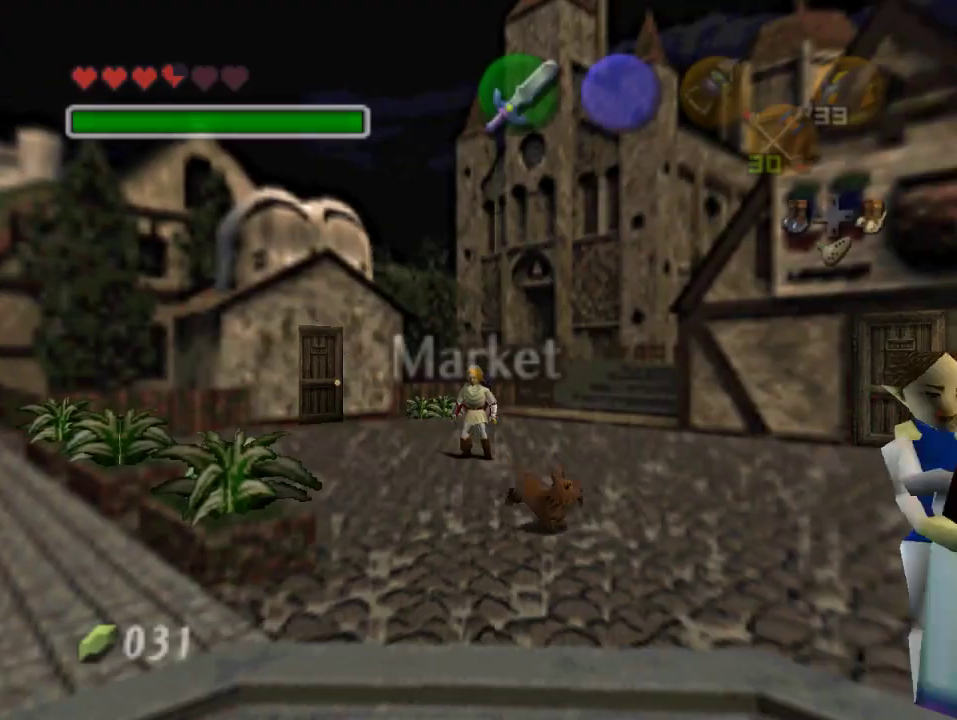
{"buttons": [], "left_stick": "center", "events": []}
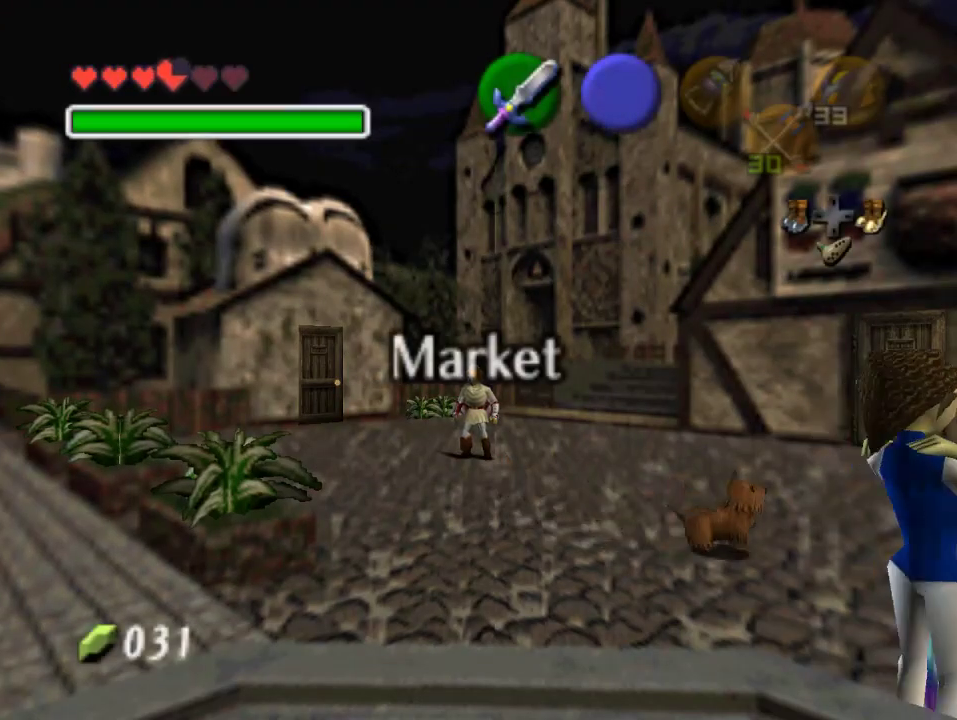
{"buttons": [], "left_stick": "center", "events": [[233, "DPAD_DOWN", "down"], [333, "DPAD_DOWN", "up"]]}
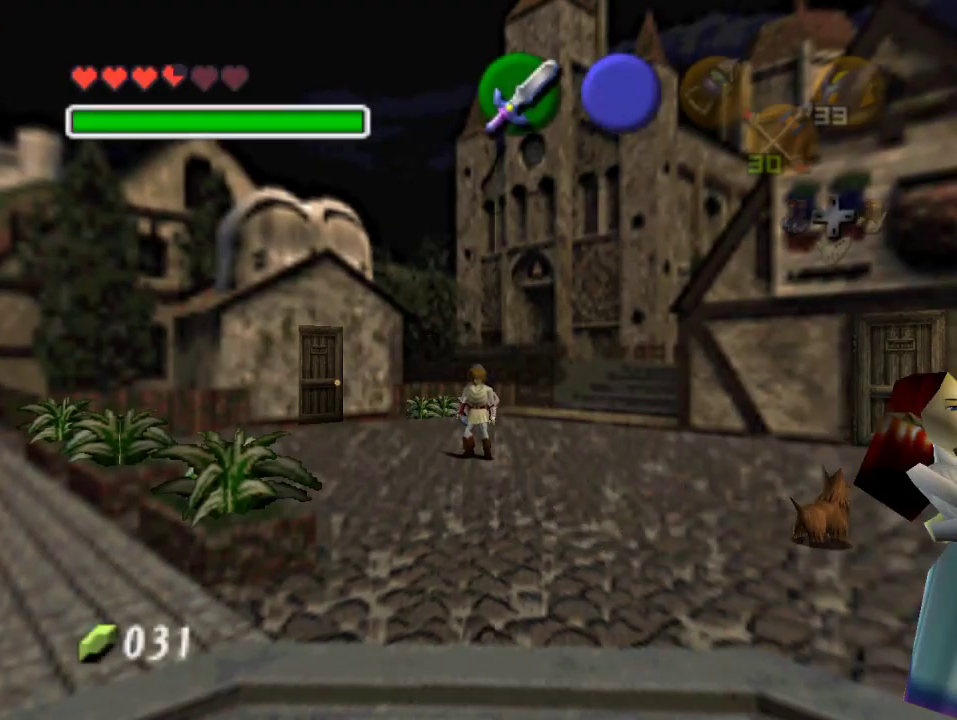
{"buttons": [], "left_stick": "center", "events": []}